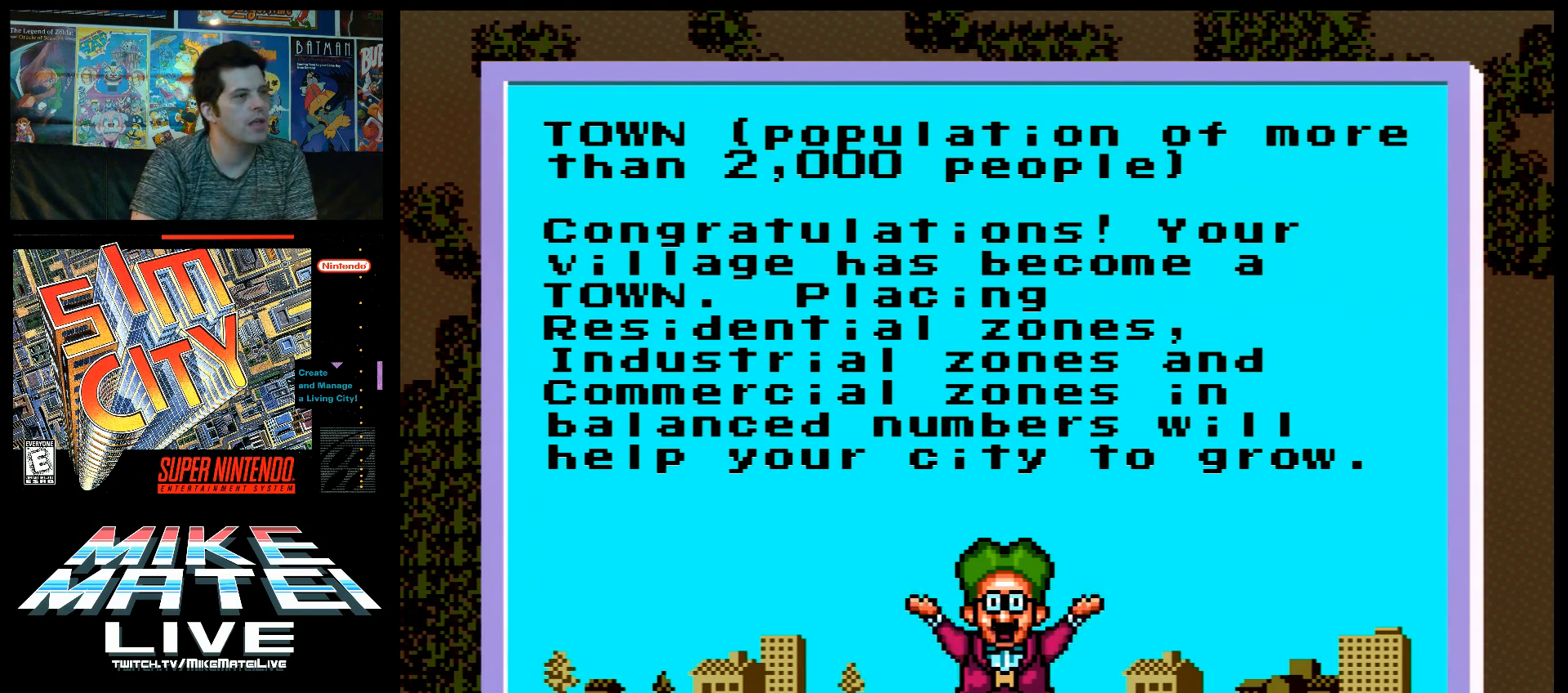
Gameplay with a controller (Nintendo layout); each line is a JSON object with the inputs held at the frame after it. "events" lists button and stick changes between this image and that frame as [ms after this image, input, new state], when the widget could be followed in between. Not read: L3 R3.
{"buttons": [], "events": [[83, "B", "down"], [200, "B", "up"]]}
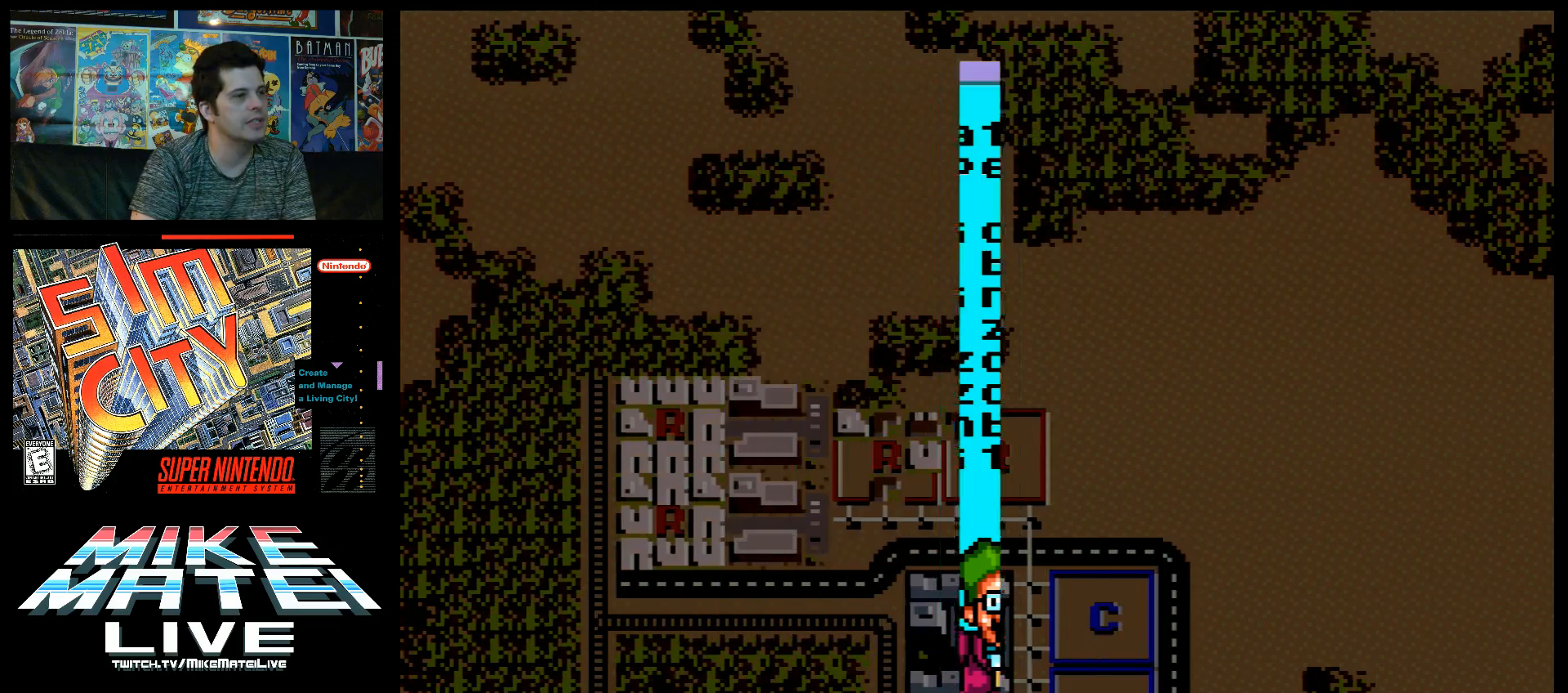
{"buttons": [], "events": []}
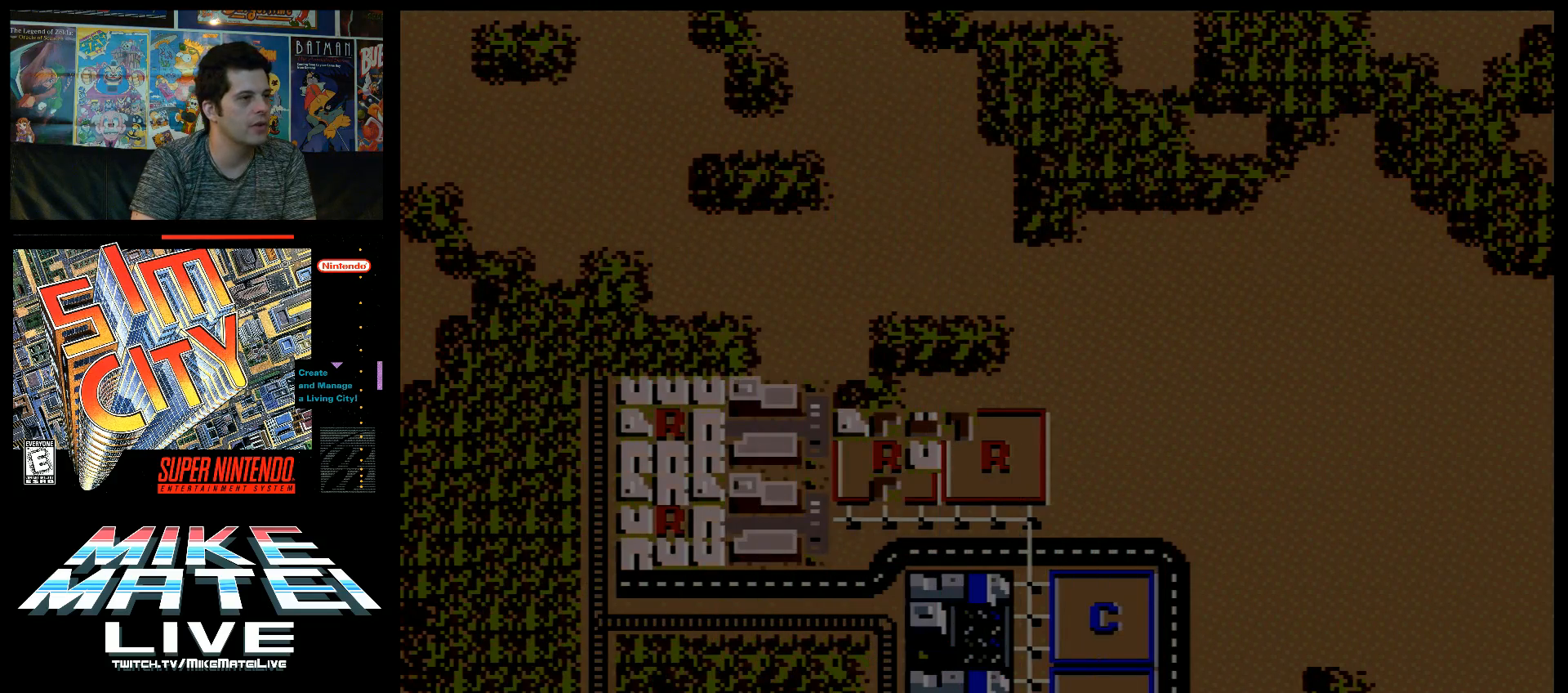
{"buttons": [], "events": []}
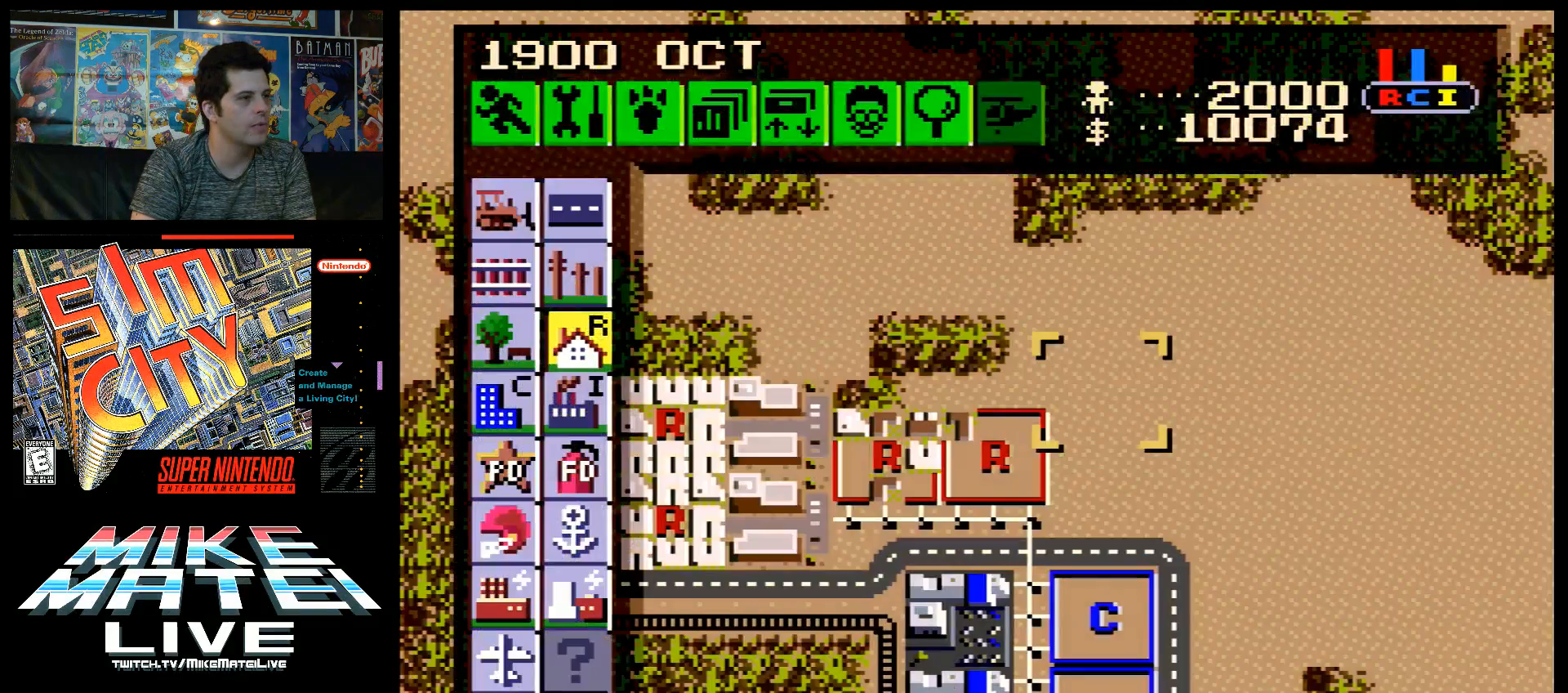
{"buttons": ["DPAD_LEFT"], "events": [[167, "DPAD_DOWN", "down"], [333, "DPAD_DOWN", "up"], [367, "DPAD_LEFT", "down"]]}
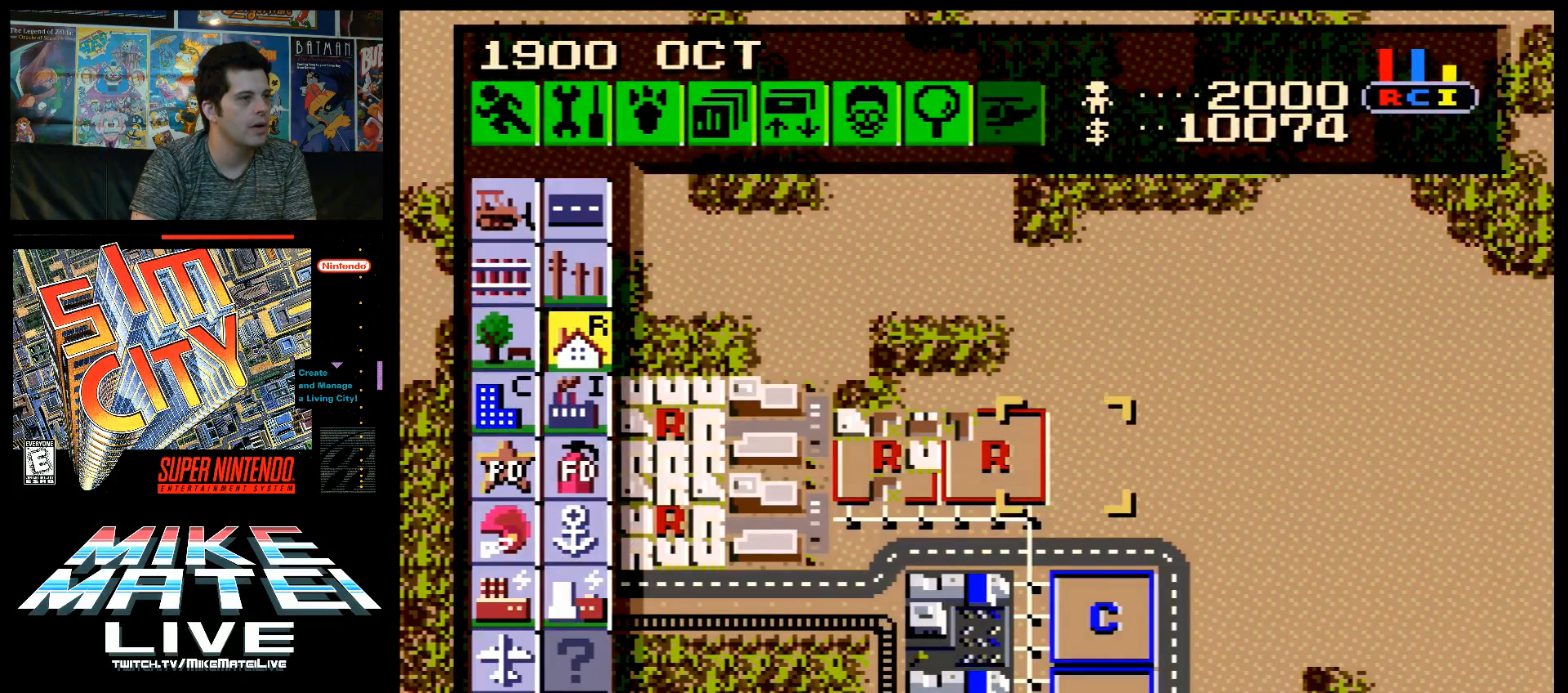
{"buttons": ["DPAD_LEFT"], "events": [[50, "DPAD_LEFT", "up"], [333, "DPAD_LEFT", "down"]]}
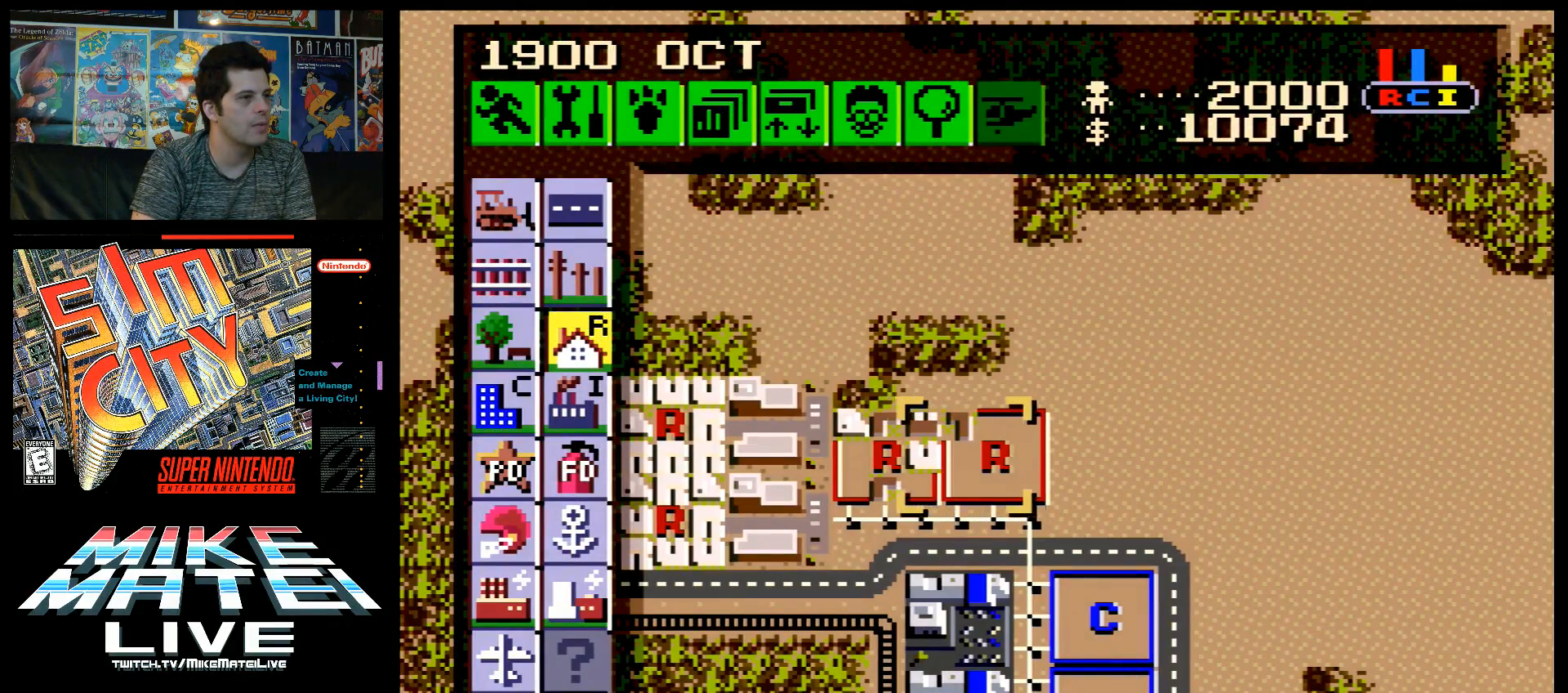
{"buttons": ["DPAD_LEFT"], "events": [[17, "DPAD_LEFT", "up"], [167, "DPAD_LEFT", "down"]]}
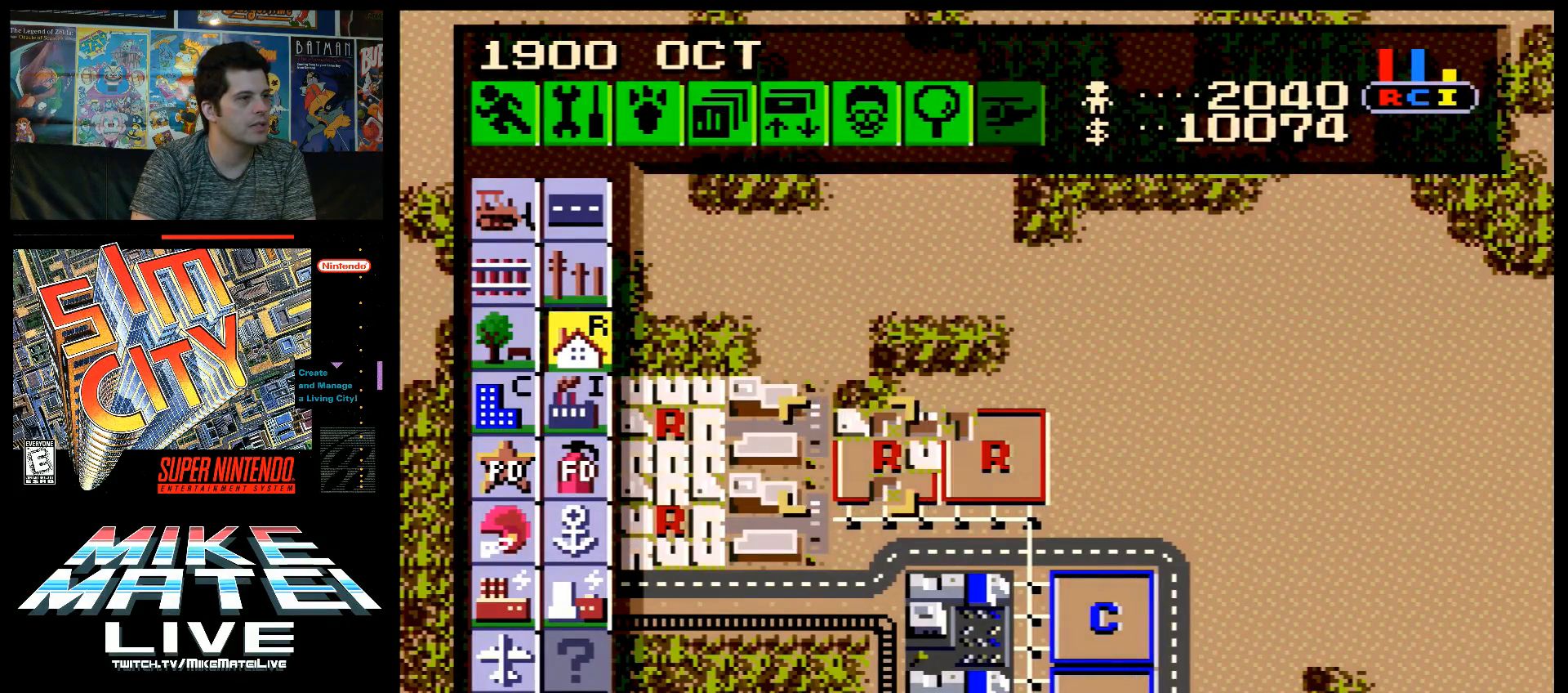
{"buttons": [], "events": [[200, "A", "down"], [367, "A", "up"], [367, "DPAD_LEFT", "up"]]}
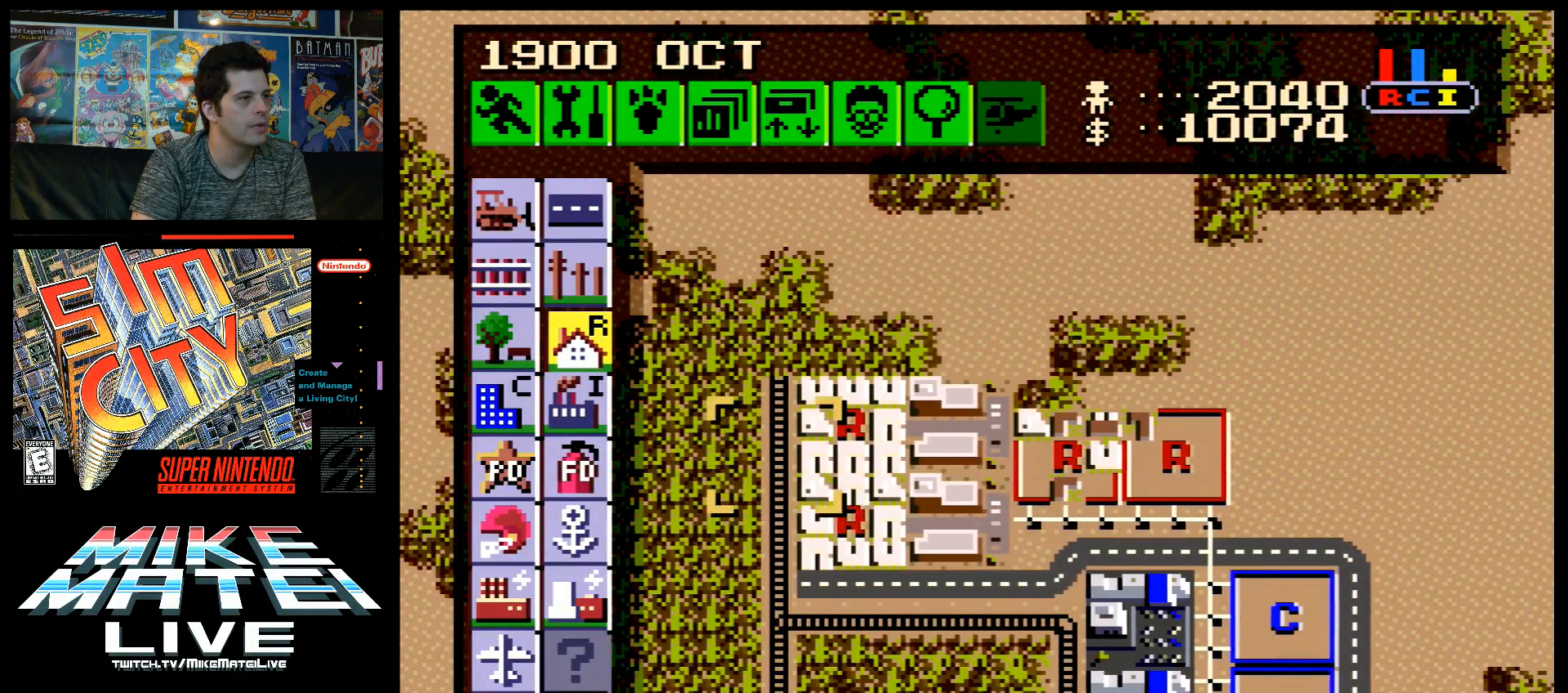
{"buttons": ["A", "DPAD_DOWN"], "events": [[83, "DPAD_DOWN", "down"], [400, "A", "down"]]}
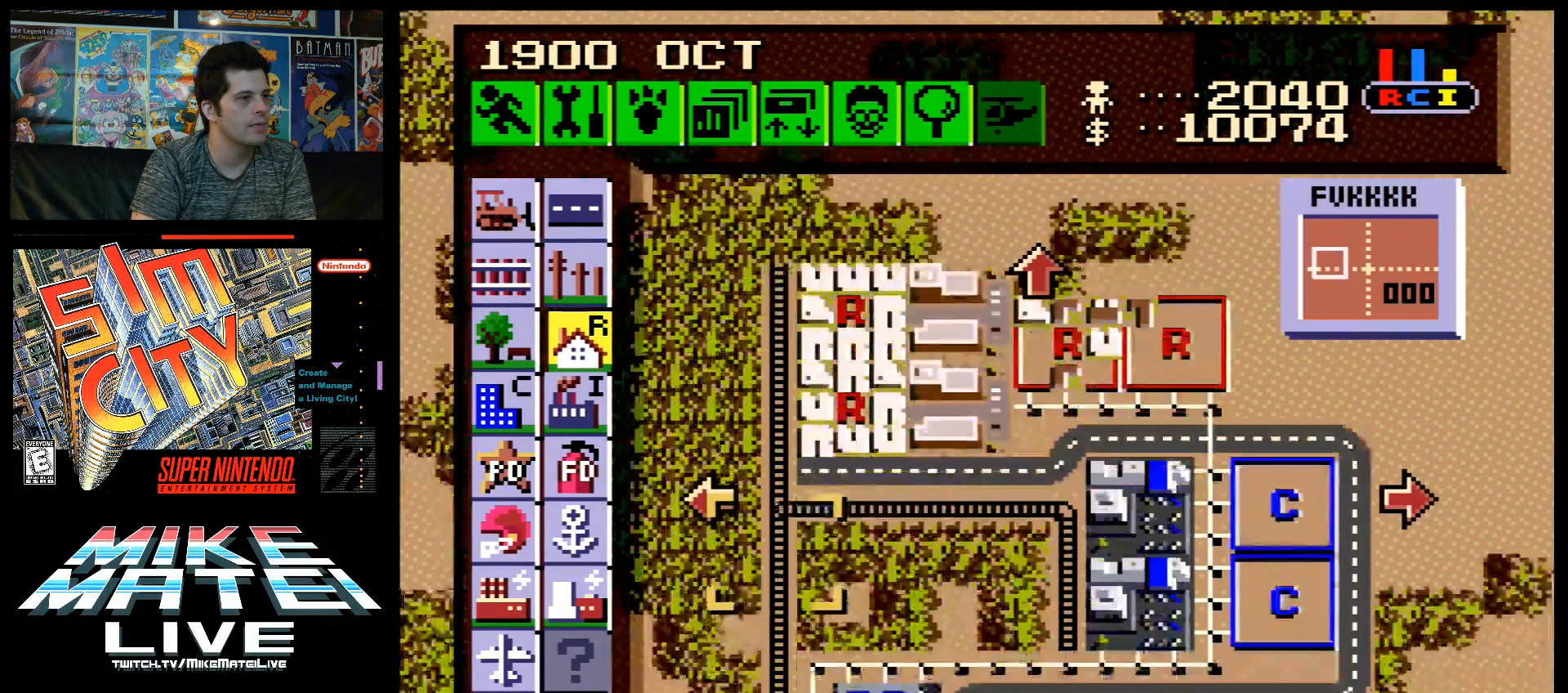
{"buttons": ["A", "DPAD_DOWN"], "events": []}
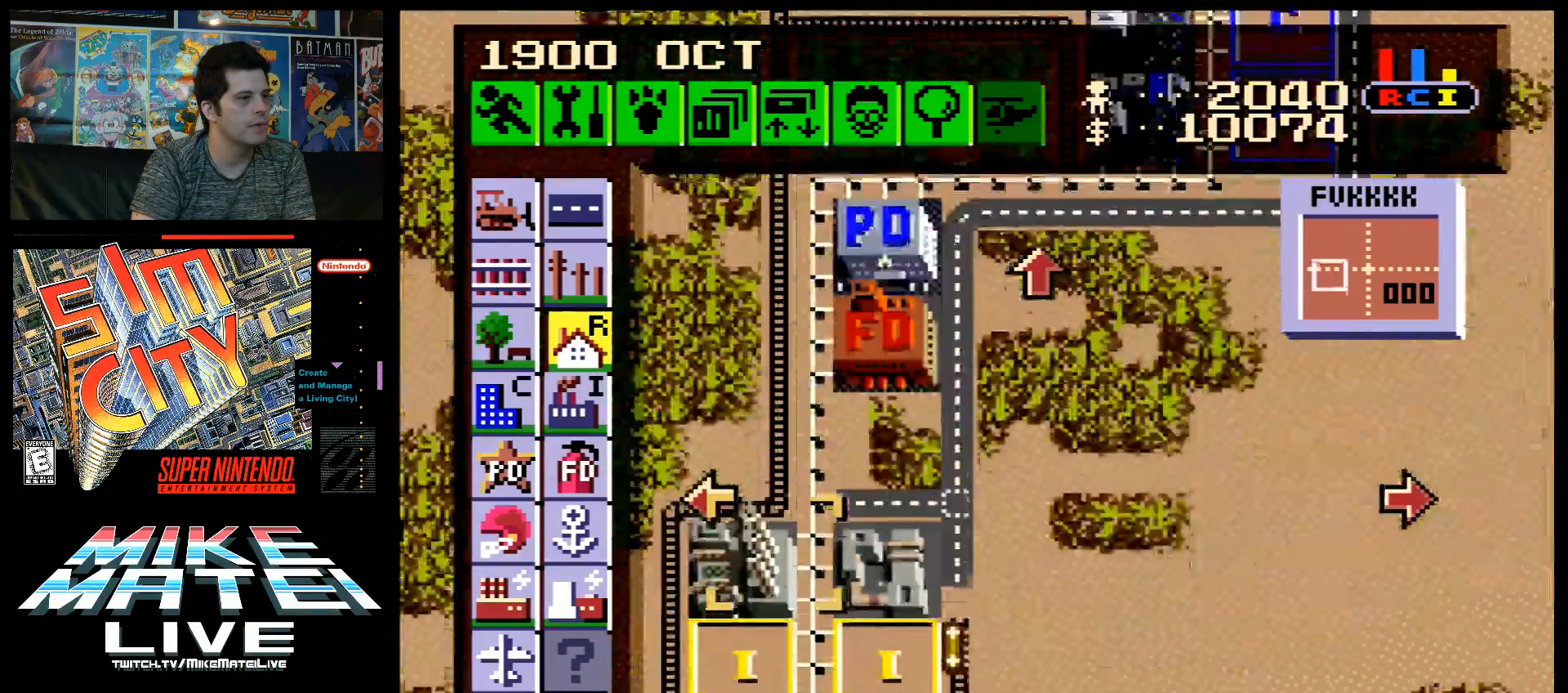
{"buttons": [], "events": [[367, "A", "up"], [367, "DPAD_DOWN", "up"]]}
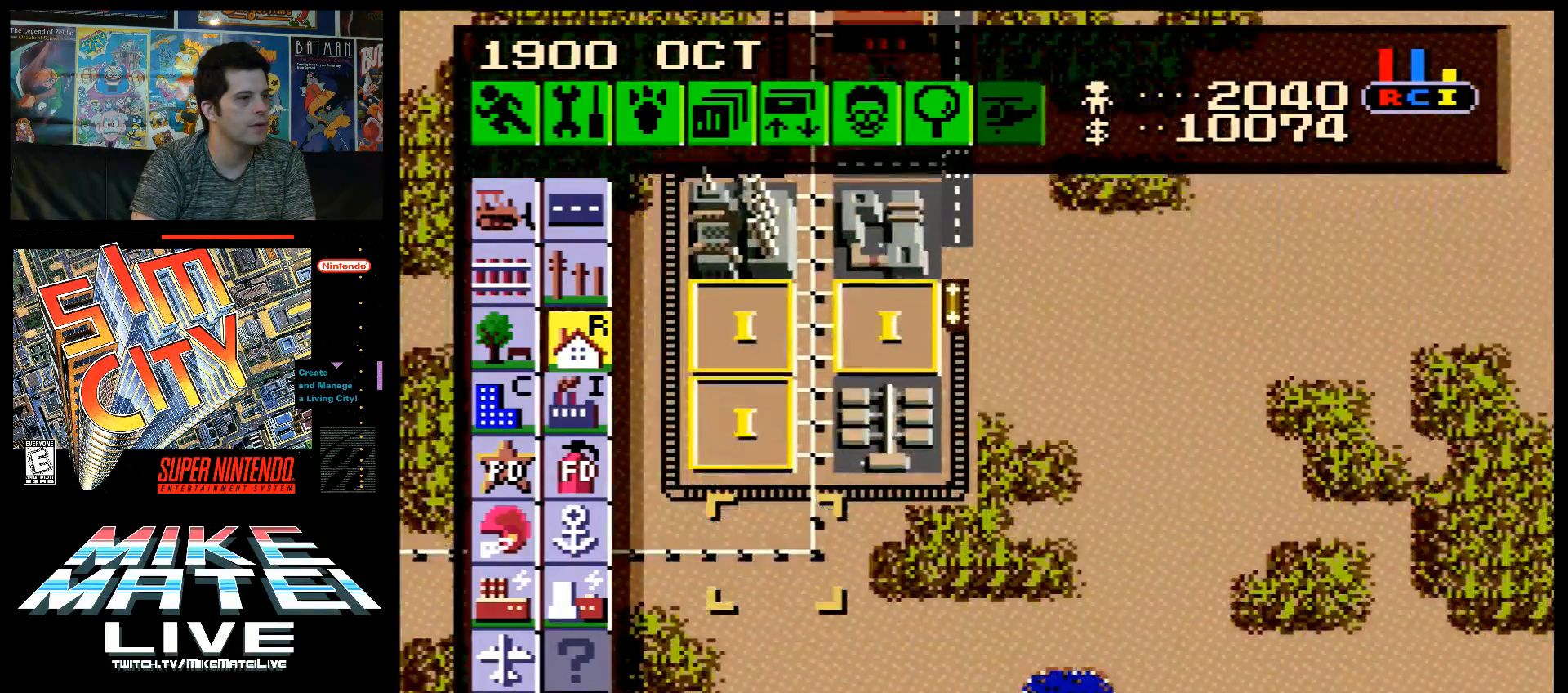
{"buttons": [], "events": [[50, "DPAD_UP", "down"], [83, "A", "down"], [333, "A", "up"], [333, "DPAD_UP", "up"]]}
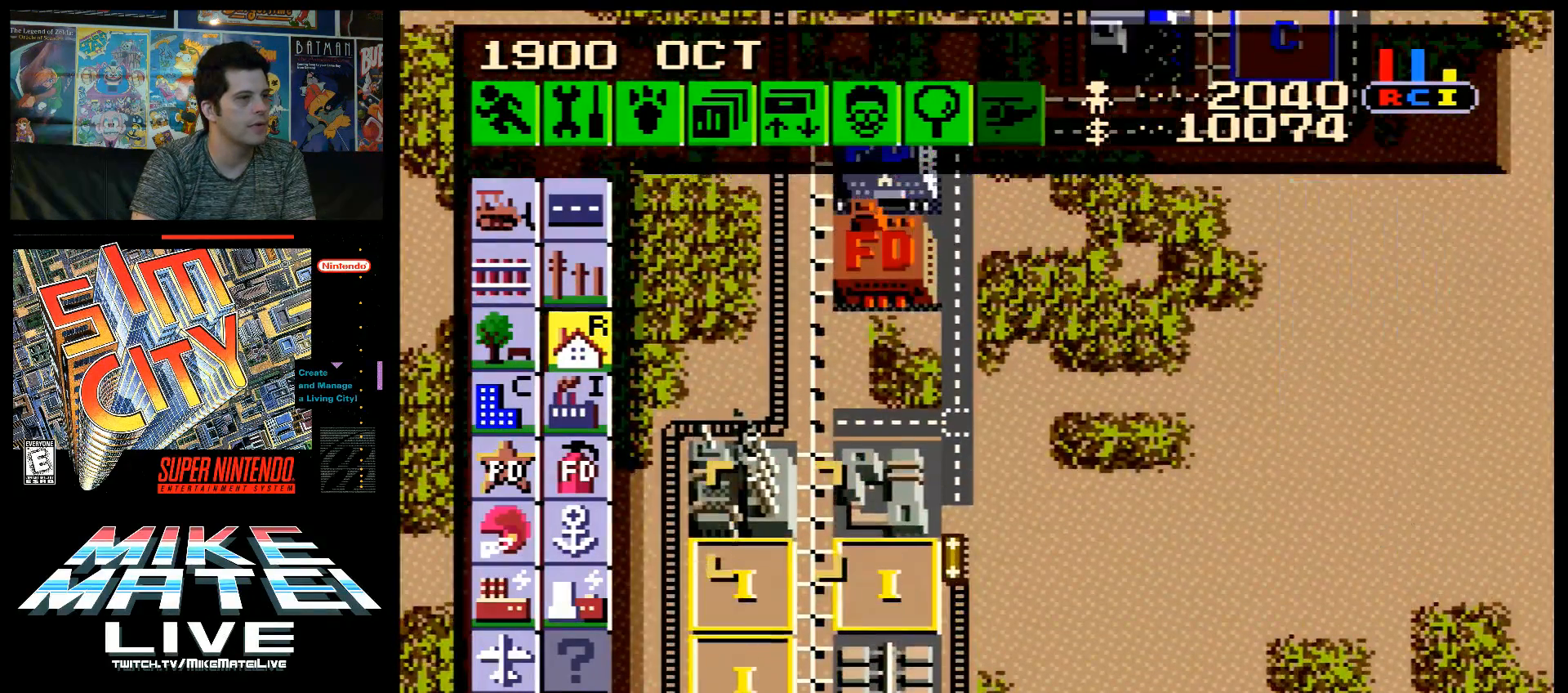
{"buttons": ["DPAD_UP"], "events": [[17, "DPAD_DOWN", "down"], [267, "DPAD_RIGHT", "down"], [333, "DPAD_DOWN", "up"], [467, "DPAD_UP", "down"], [500, "DPAD_RIGHT", "up"]]}
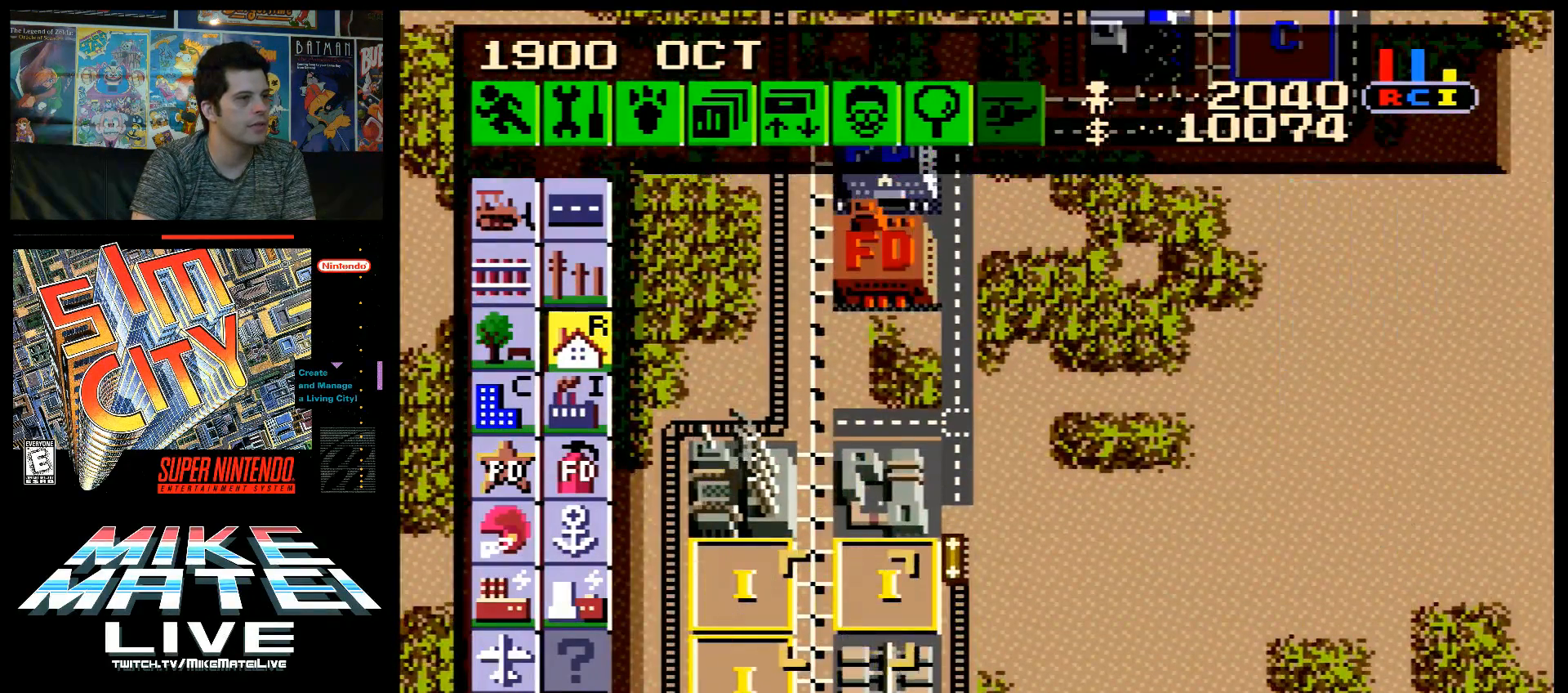
{"buttons": ["DPAD_UP"], "events": [[117, "DPAD_UP", "up"], [333, "DPAD_UP", "down"]]}
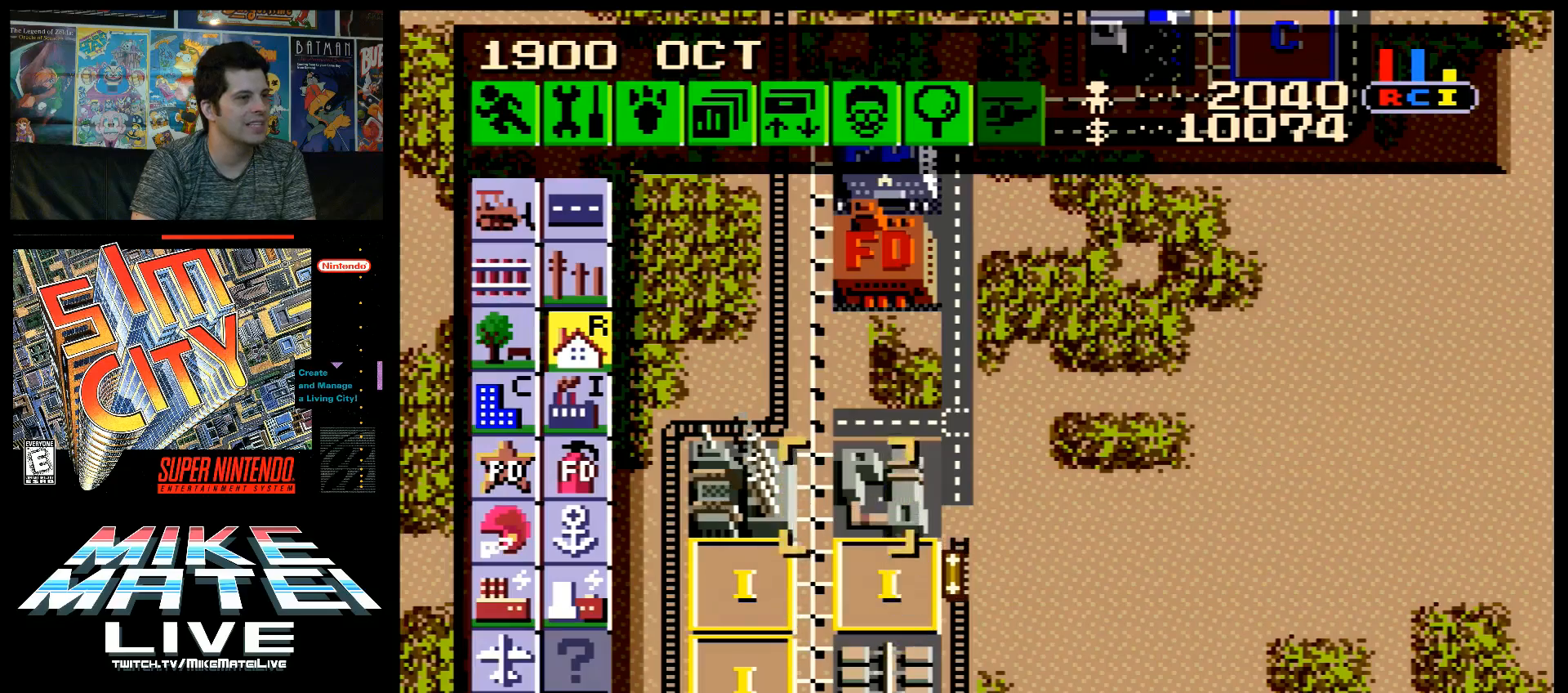
{"buttons": ["A", "DPAD_UP"], "events": [[83, "A", "down"]]}
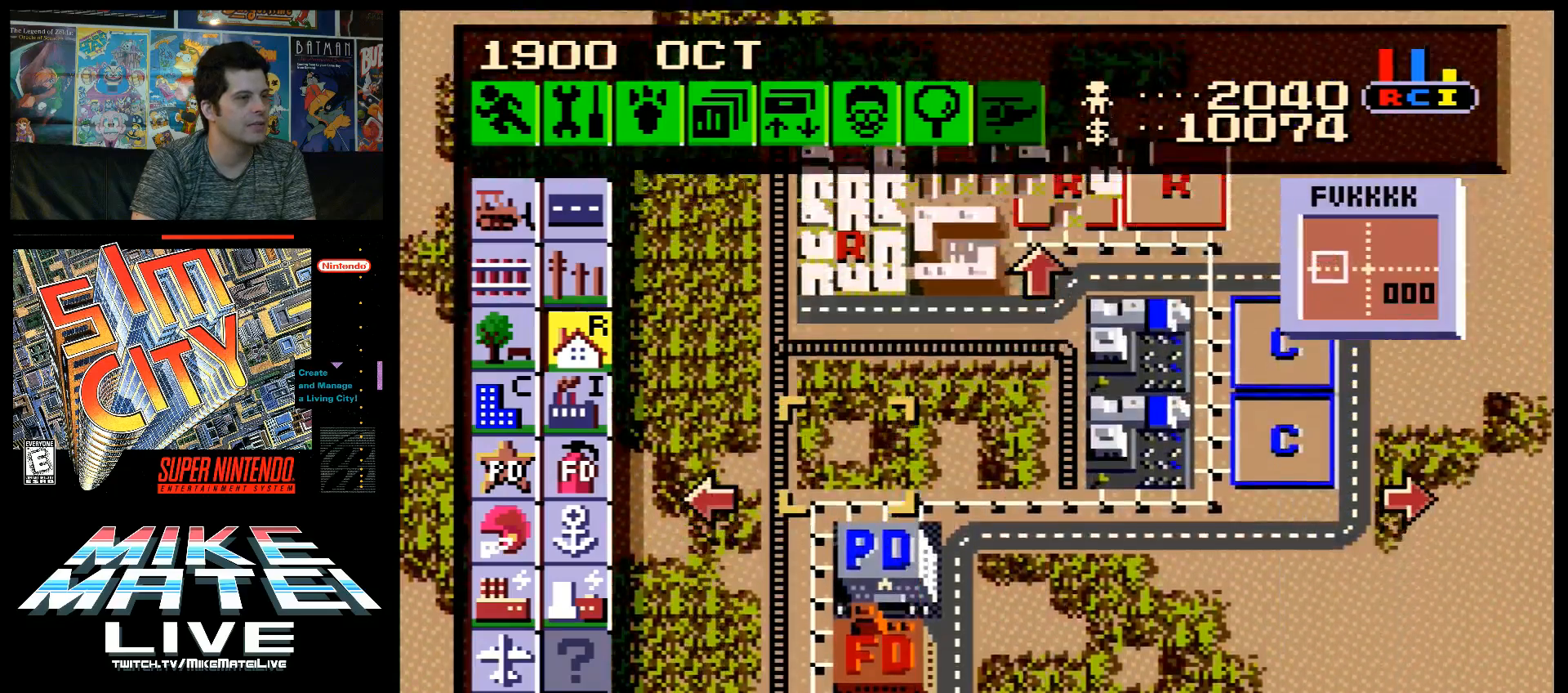
{"buttons": [], "events": [[267, "DPAD_UP", "up"], [300, "A", "up"]]}
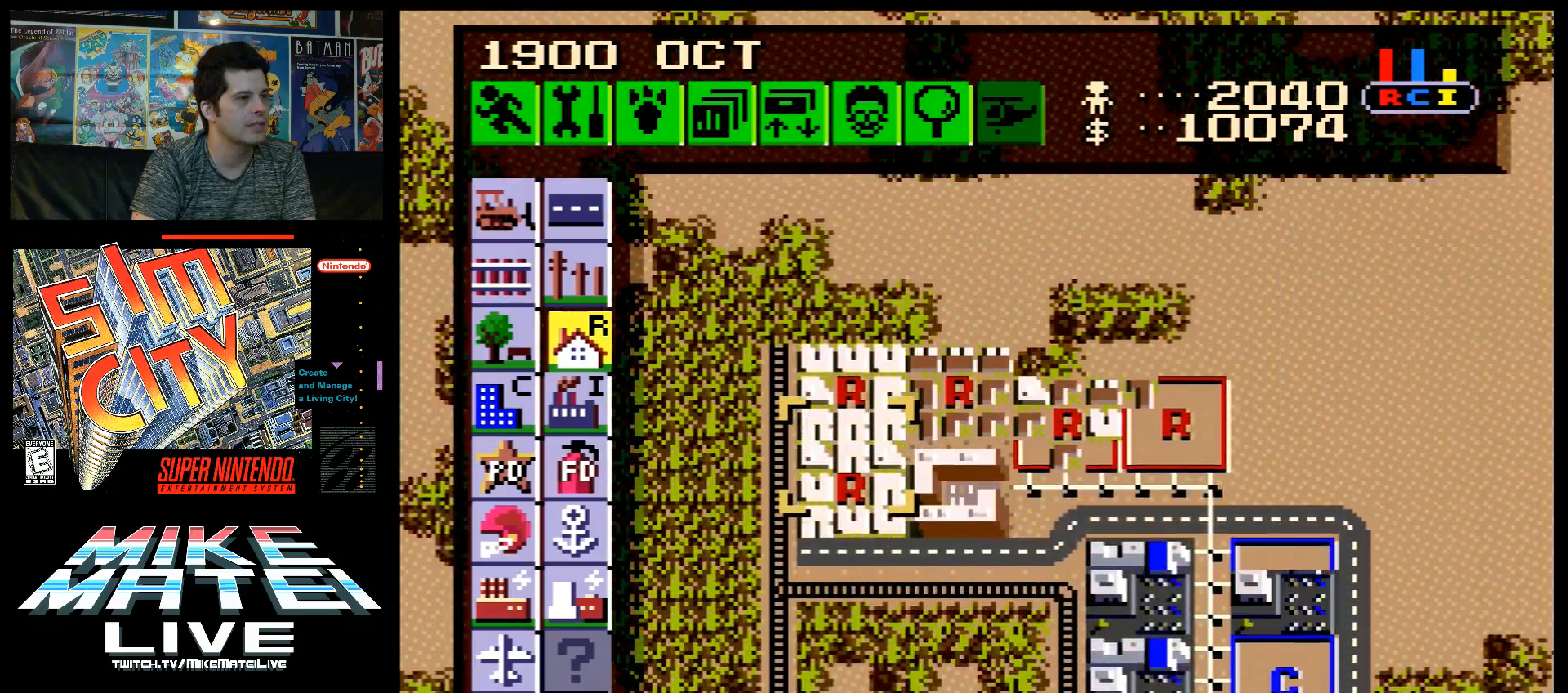
{"buttons": ["DPAD_RIGHT"], "events": [[150, "DPAD_RIGHT", "down"]]}
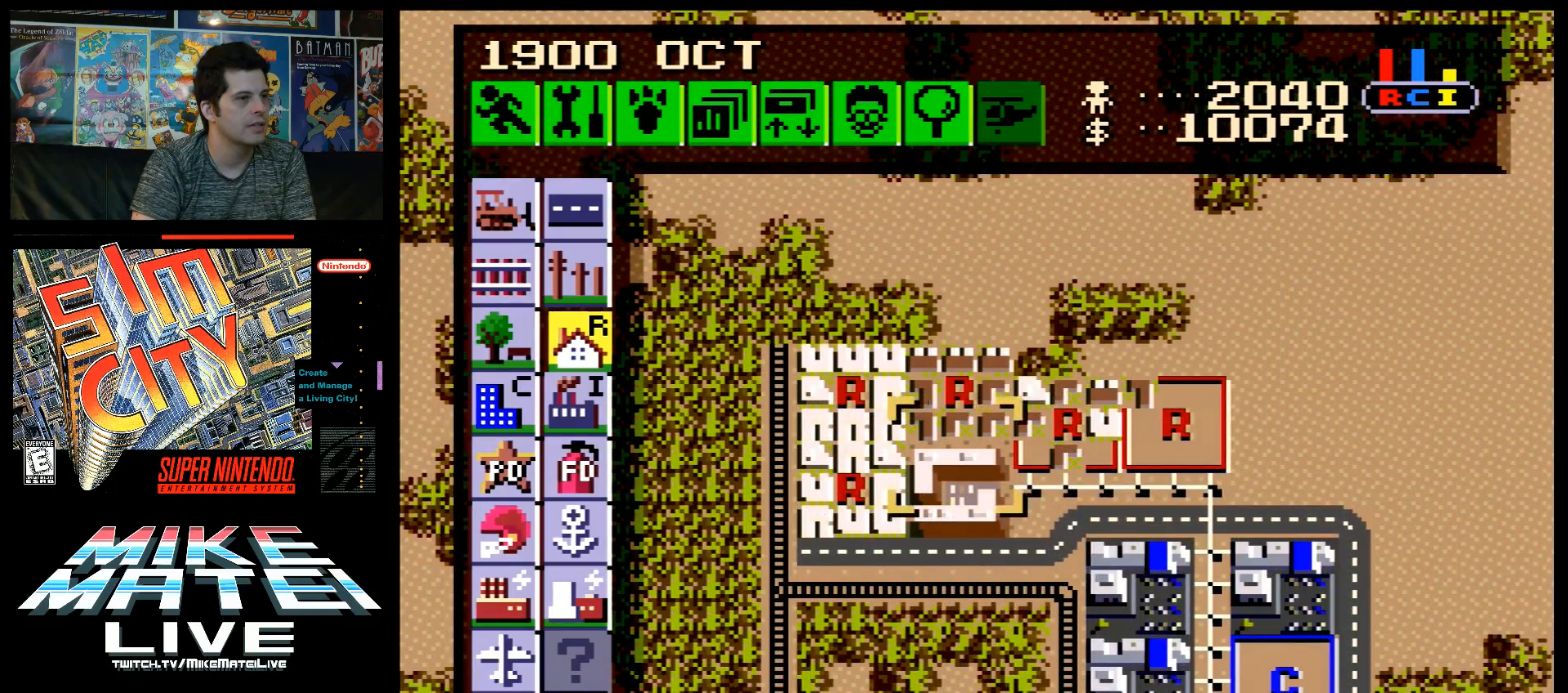
{"buttons": ["DPAD_DOWN", "DPAD_RIGHT"], "events": [[300, "DPAD_RIGHT", "up"], [500, "DPAD_DOWN", "down"], [500, "DPAD_RIGHT", "down"]]}
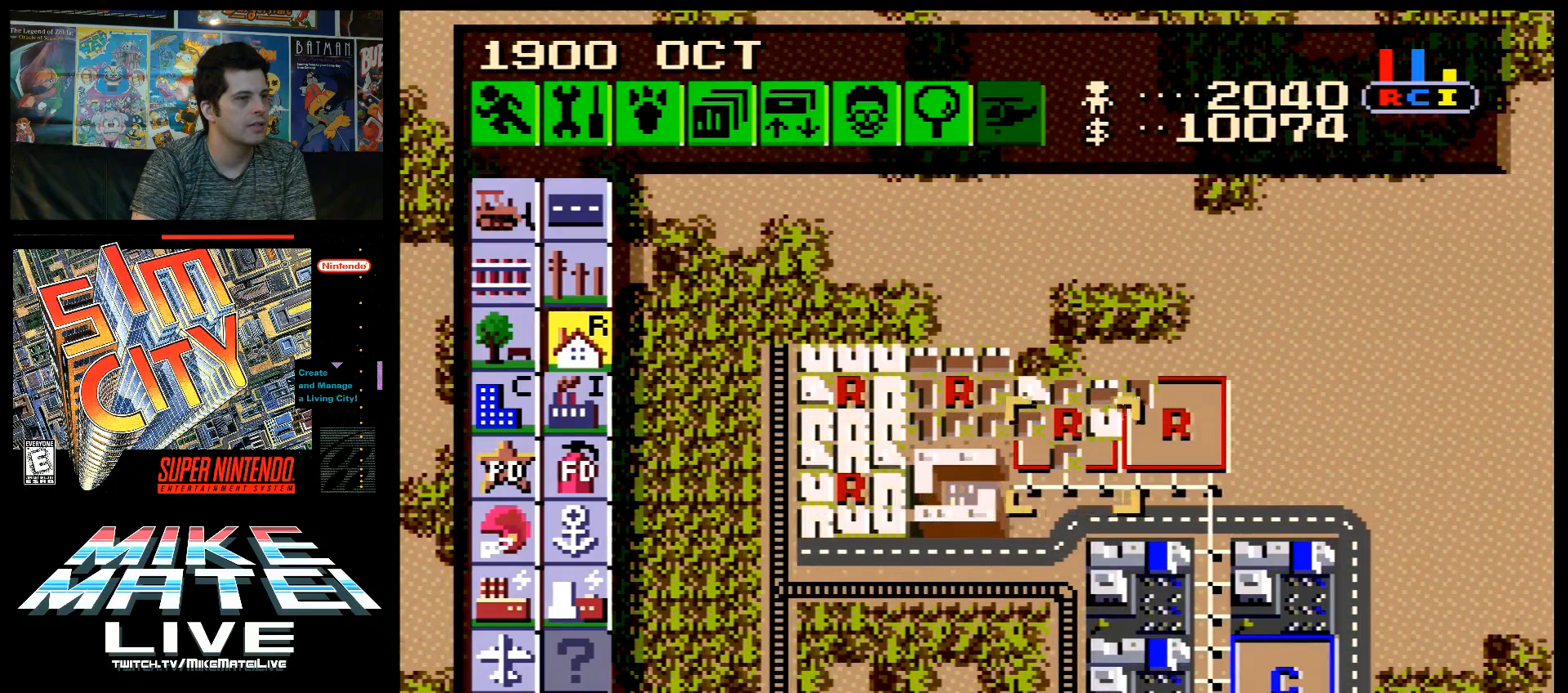
{"buttons": [], "events": [[17, "A", "down"], [183, "DPAD_DOWN", "up"], [233, "A", "up"], [367, "DPAD_RIGHT", "up"]]}
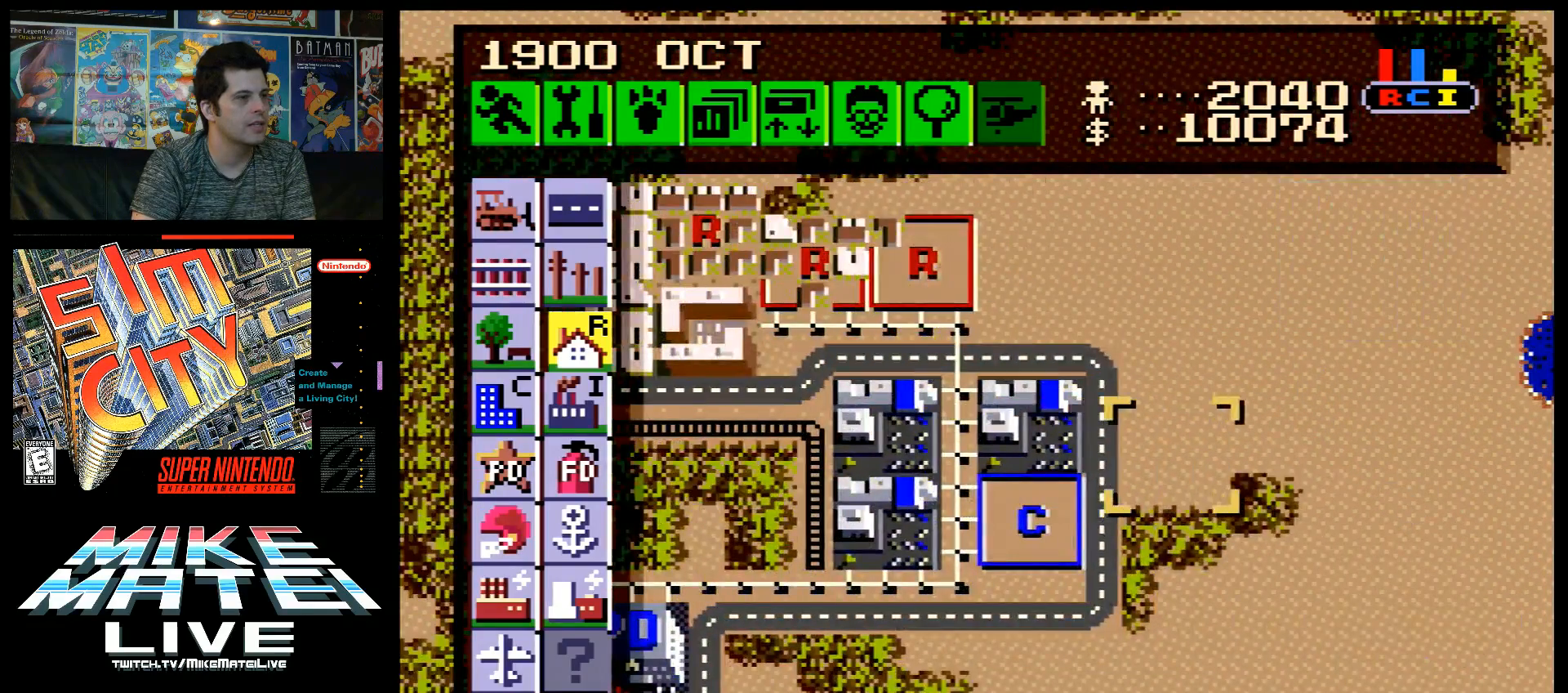
{"buttons": ["DPAD_LEFT"], "events": [[17, "DPAD_LEFT", "down"]]}
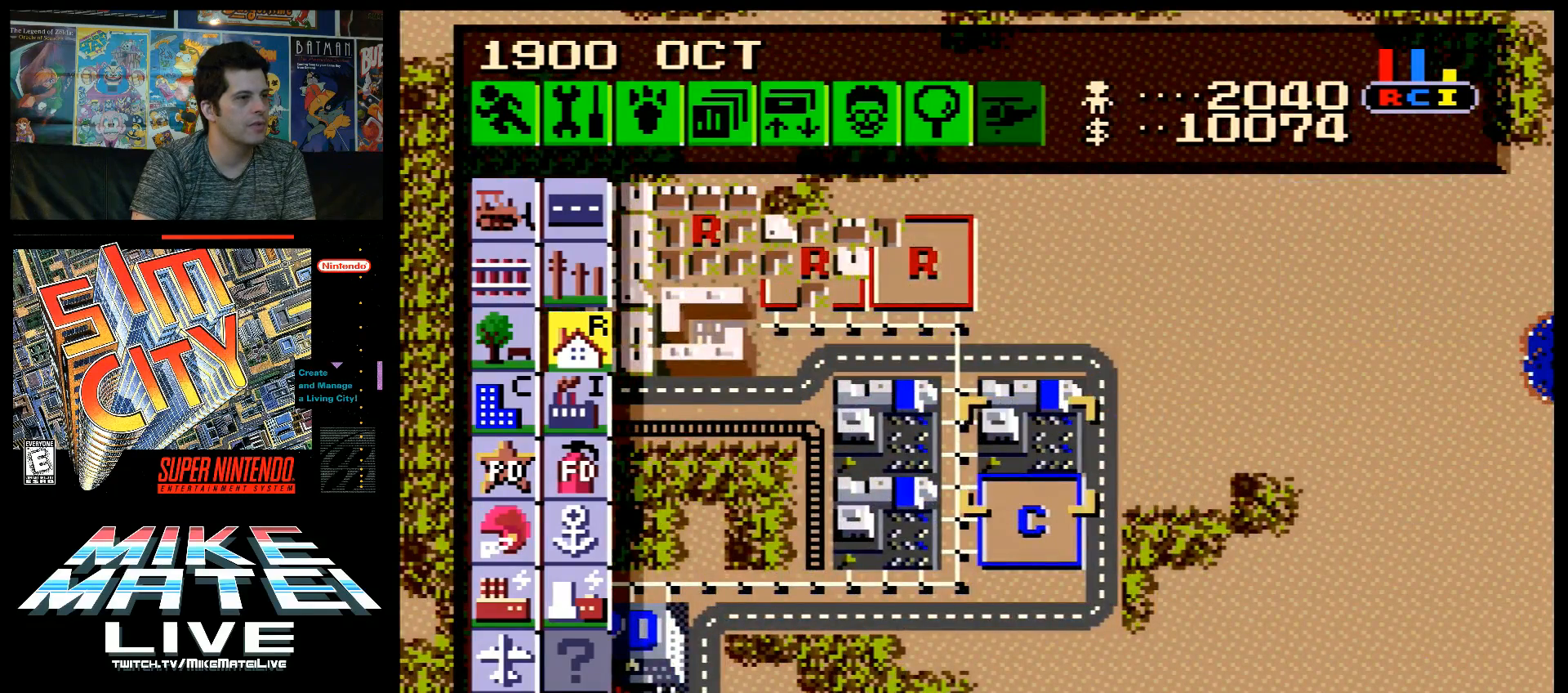
{"buttons": ["DPAD_LEFT"], "events": []}
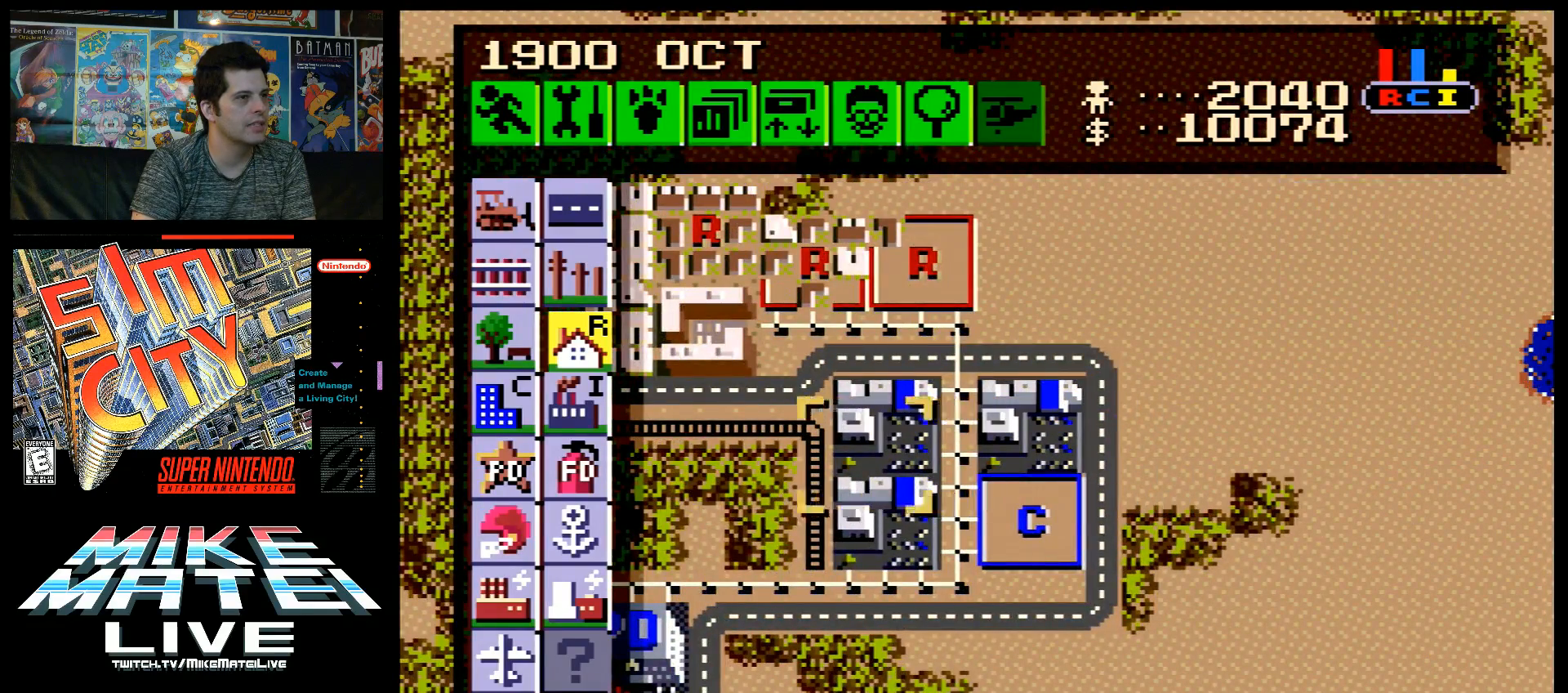
{"buttons": ["DPAD_LEFT"], "events": []}
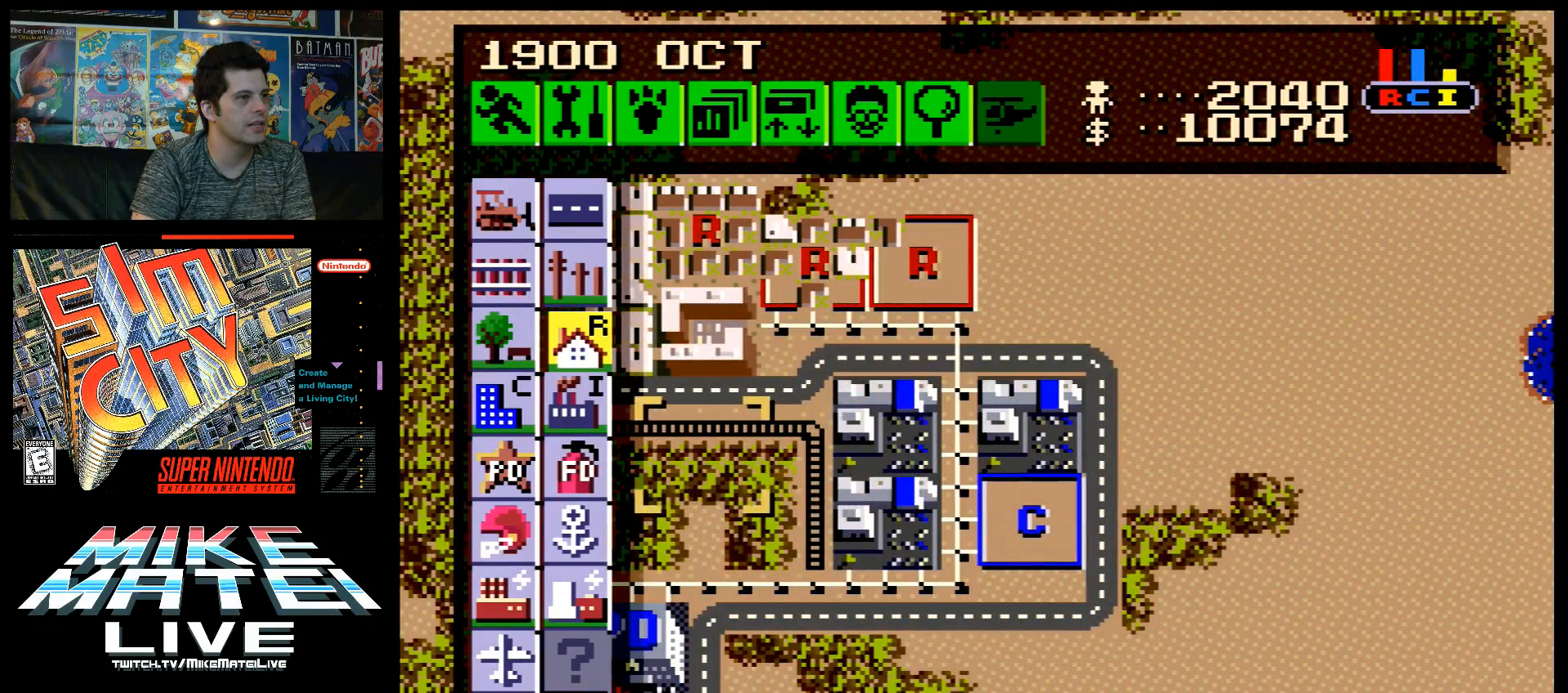
{"buttons": [], "events": [[250, "DPAD_LEFT", "up"], [250, "DPAD_UP", "down"], [333, "DPAD_RIGHT", "down"], [333, "DPAD_UP", "up"], [433, "DPAD_RIGHT", "up"]]}
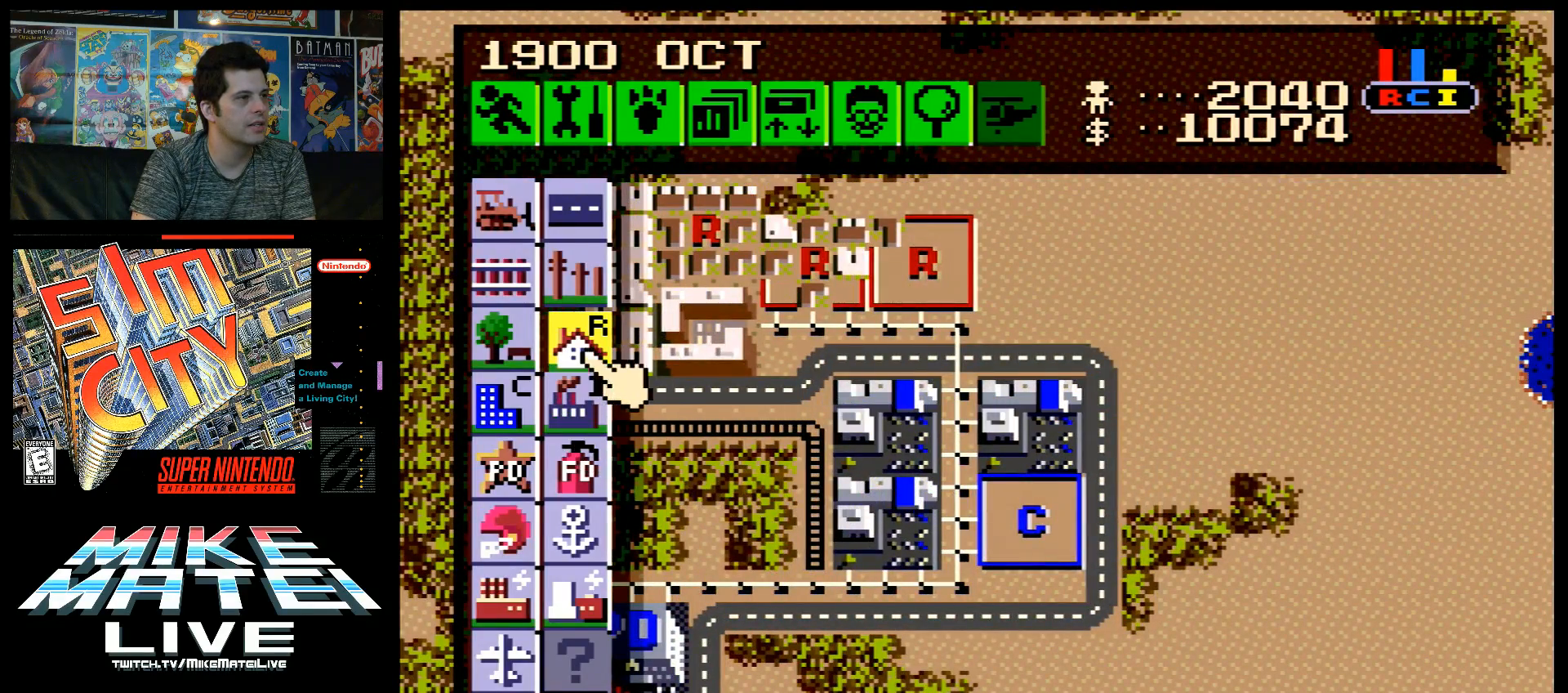
{"buttons": ["DPAD_RIGHT"], "events": [[167, "DPAD_RIGHT", "down"]]}
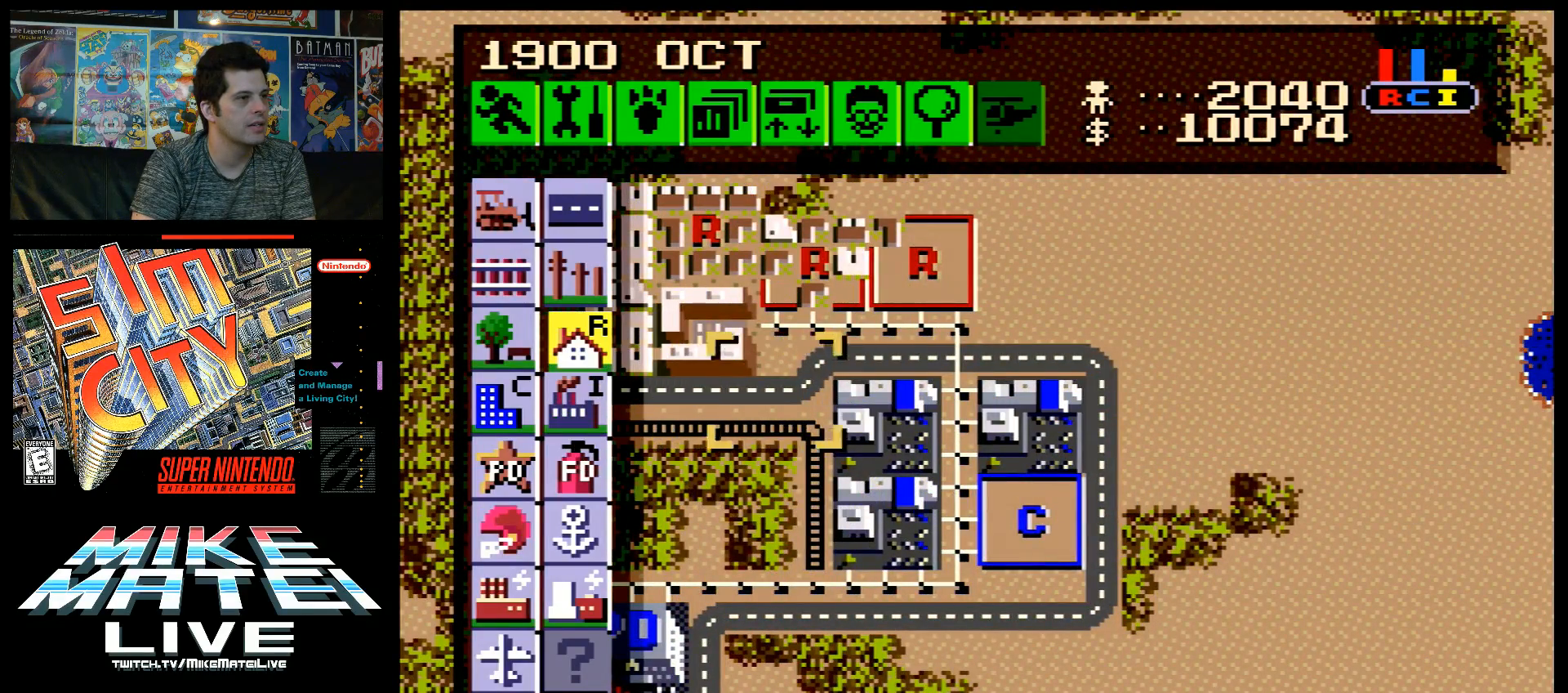
{"buttons": ["DPAD_DOWN"], "events": [[117, "DPAD_DOWN", "down"], [267, "DPAD_RIGHT", "up"]]}
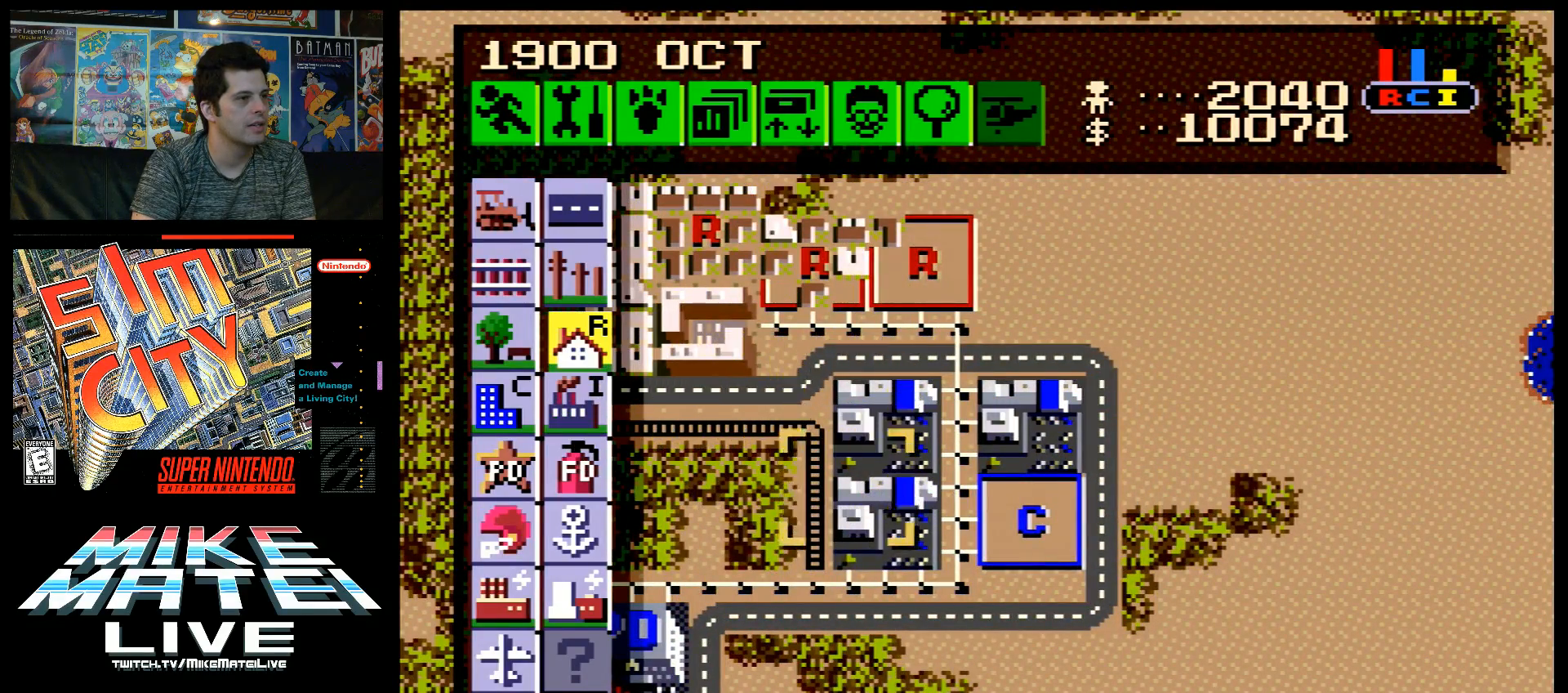
{"buttons": ["DPAD_UP"], "events": [[200, "DPAD_LEFT", "down"], [300, "DPAD_DOWN", "up"], [367, "DPAD_LEFT", "up"], [483, "DPAD_UP", "down"]]}
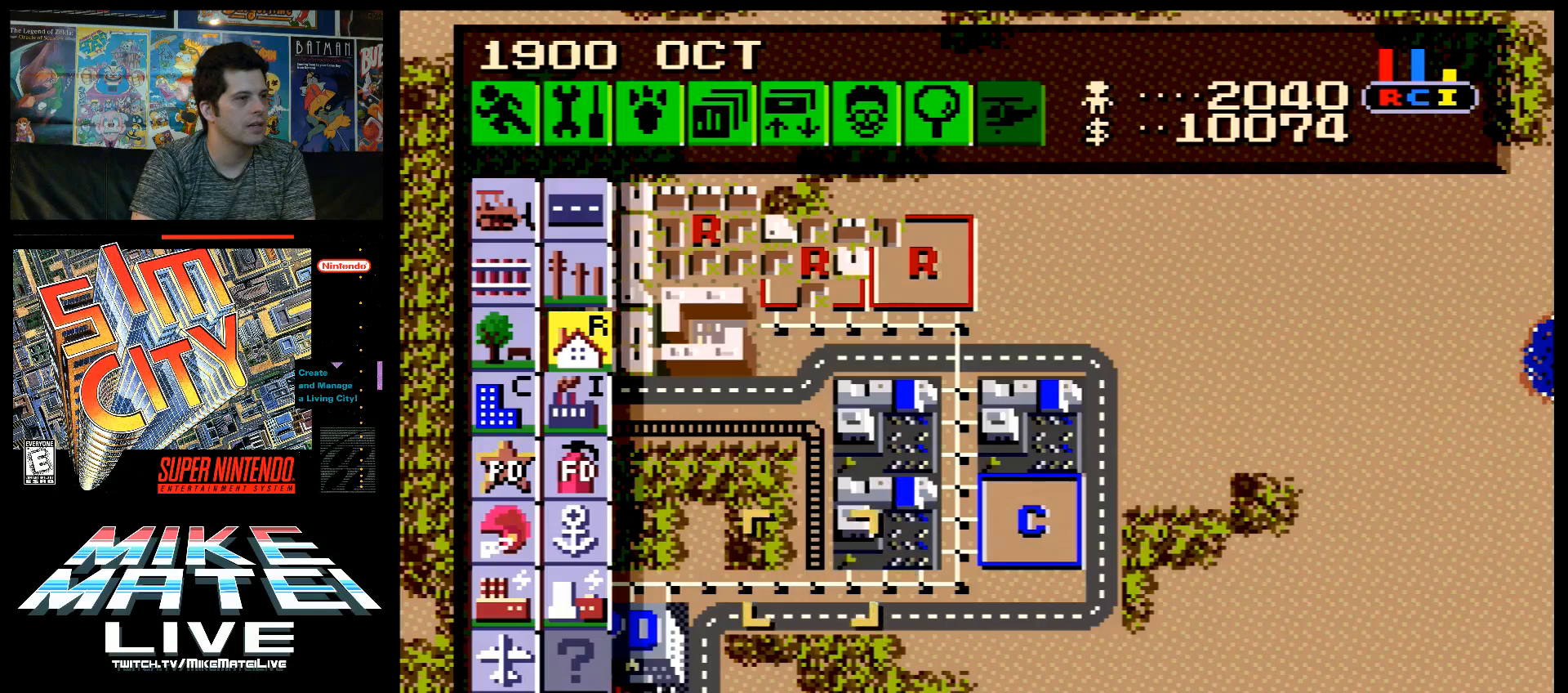
{"buttons": [], "events": [[17, "DPAD_LEFT", "down"], [17, "DPAD_UP", "up"], [183, "A", "down"], [400, "DPAD_LEFT", "up"], [433, "A", "up"]]}
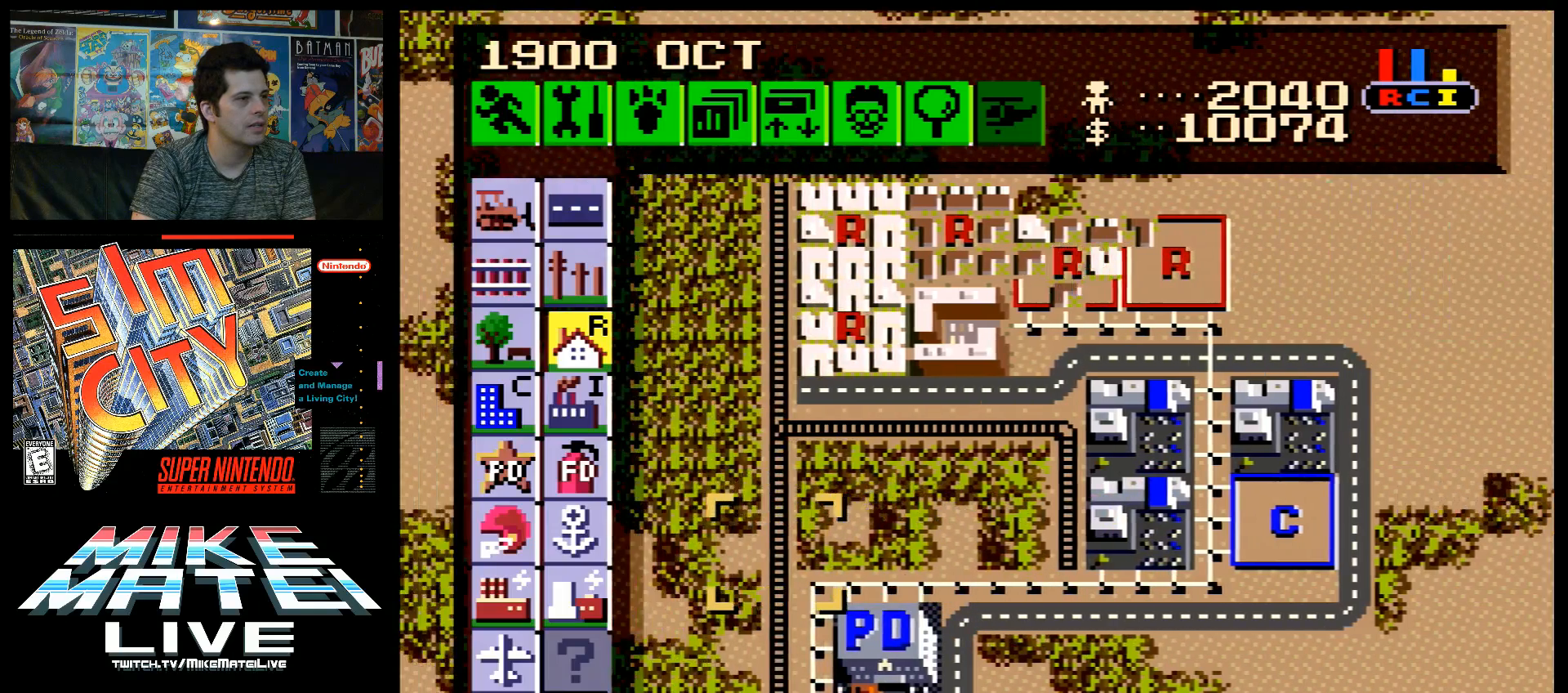
{"buttons": [], "events": [[83, "DPAD_RIGHT", "down"], [400, "DPAD_RIGHT", "up"]]}
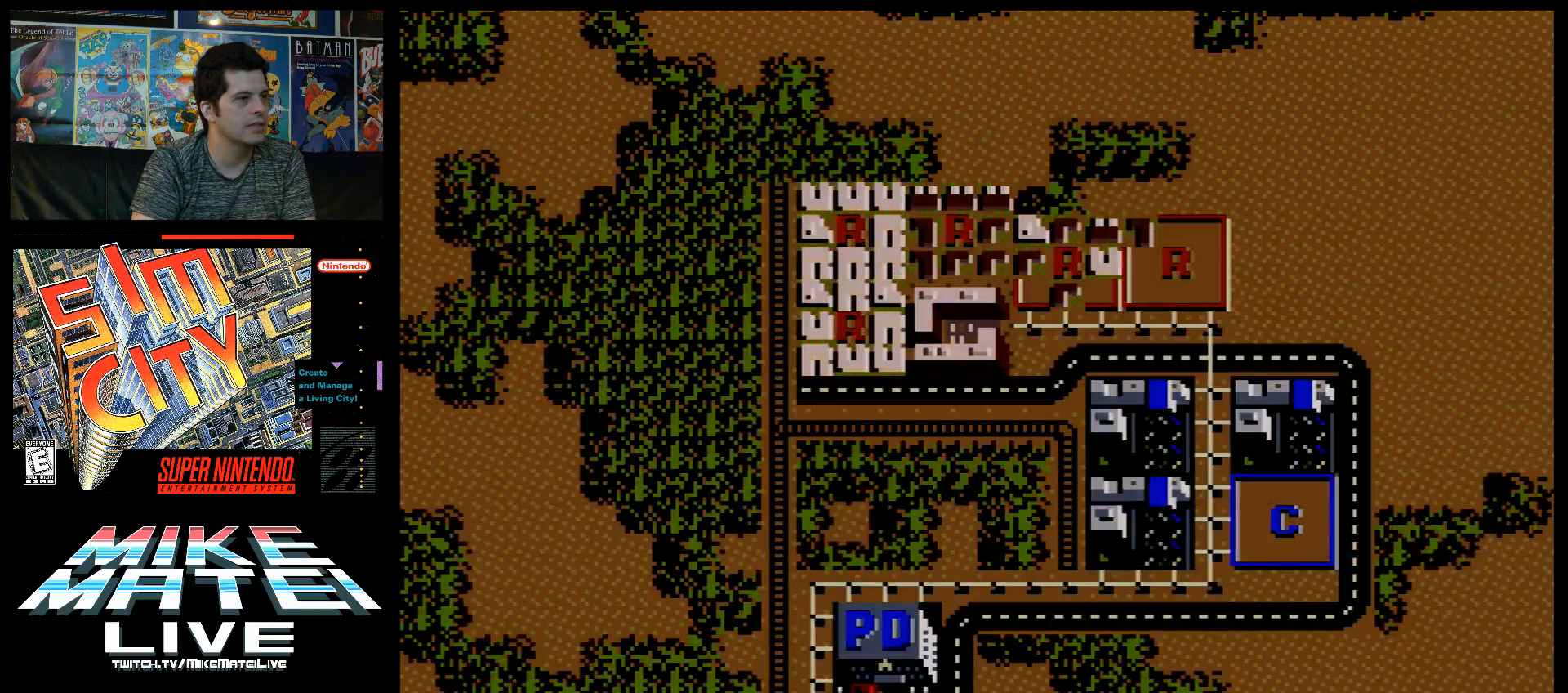
{"buttons": [], "events": []}